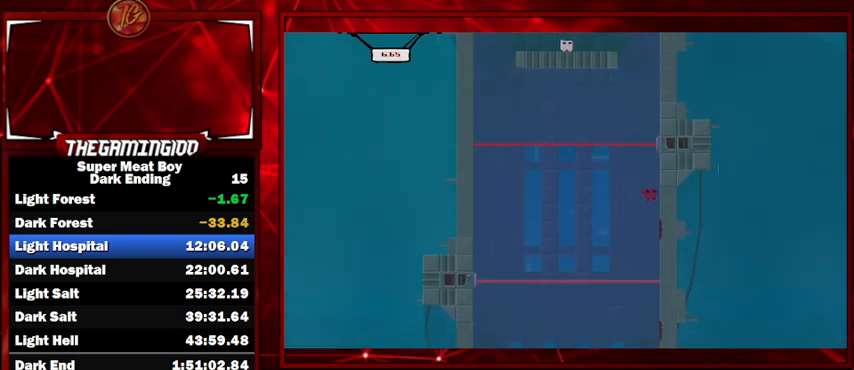
Gameplay with keyboard; each line is a JSON object with the keys held at the frame after it. "events" lists presses ("down") and releases ("up") of "left", "p", "right", "shift" and "space" between this image and that frame as [ms after this image, input, new state], when the widget could be followed in between. No other keys are recorded. Mouse input is not recorded.
{"keys": ["right", "shift", "space"], "events": [[333, "space", "down"]]}
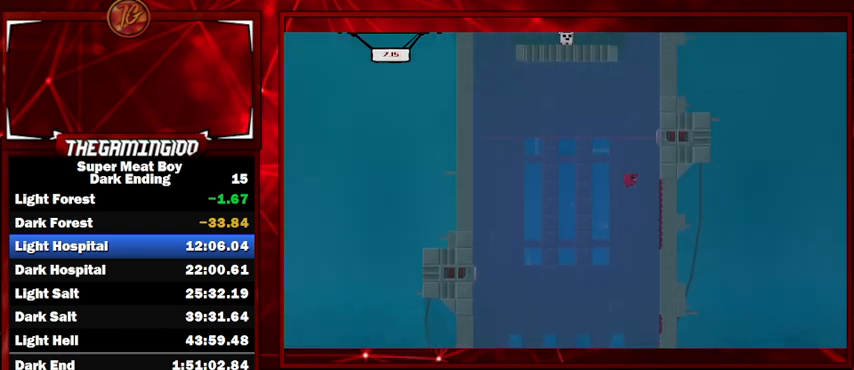
{"keys": ["right", "shift", "space"], "events": [[267, "space", "up"], [333, "space", "down"]]}
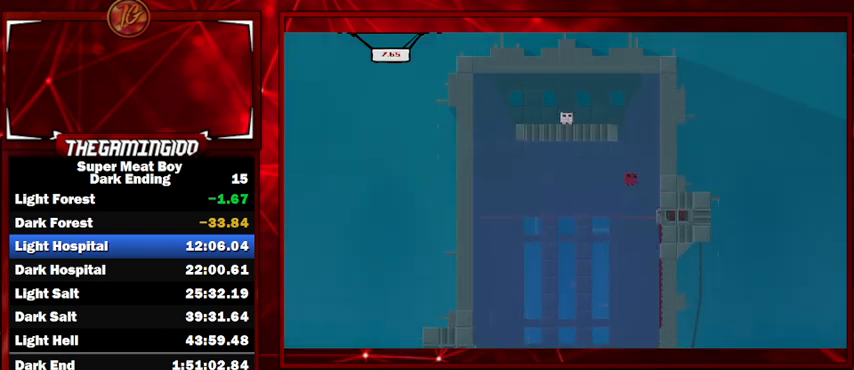
{"keys": ["left", "shift", "space"], "events": [[300, "space", "up"], [400, "left", "down"], [400, "right", "up"], [400, "space", "down"]]}
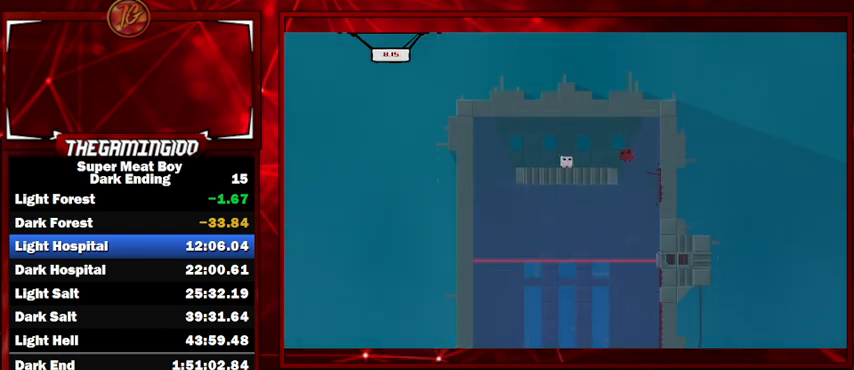
{"keys": ["shift"], "events": [[33, "space", "up"], [133, "left", "up"]]}
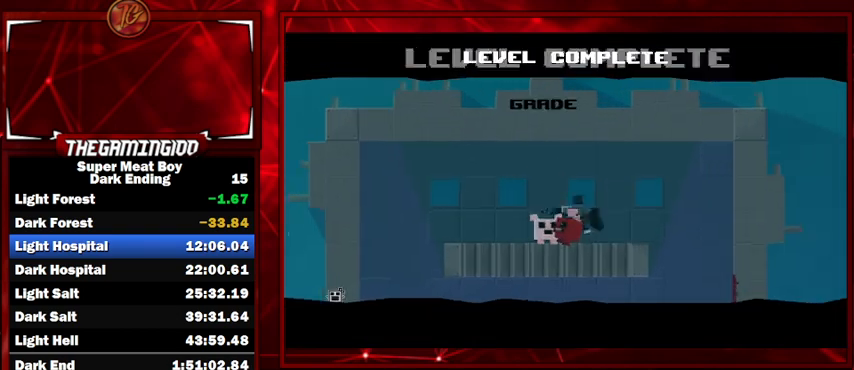
{"keys": ["shift"], "events": []}
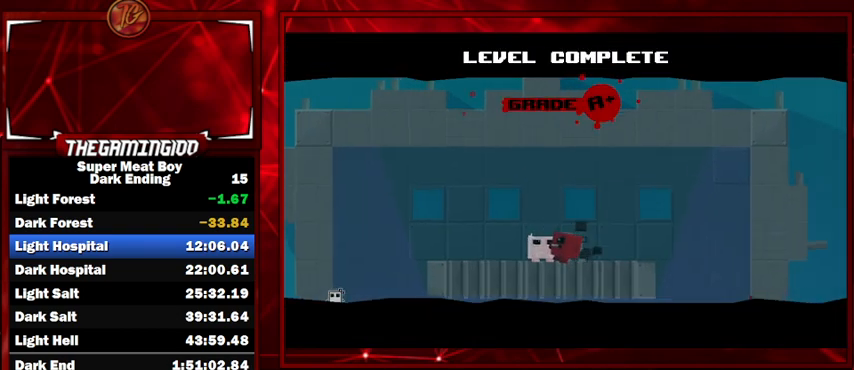
{"keys": ["shift"], "events": []}
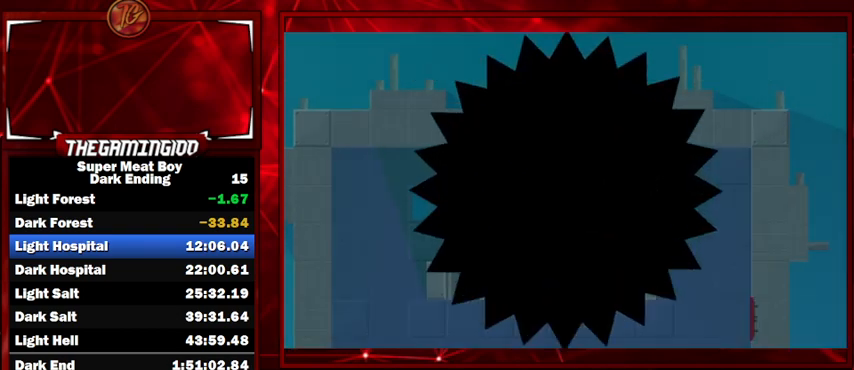
{"keys": ["shift"], "events": []}
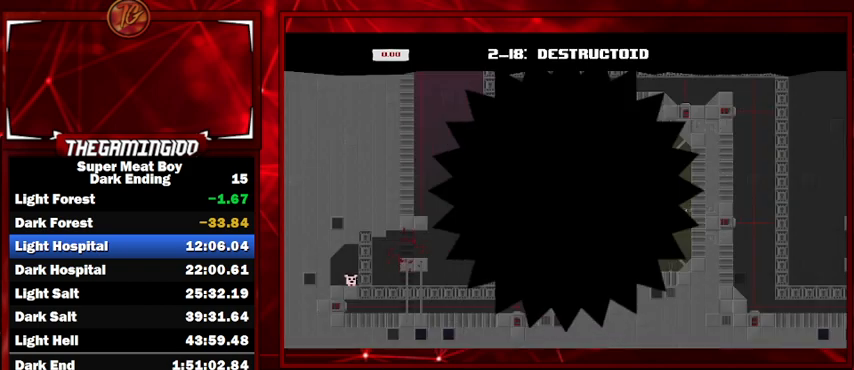
{"keys": ["right", "shift"], "events": [[400, "right", "down"]]}
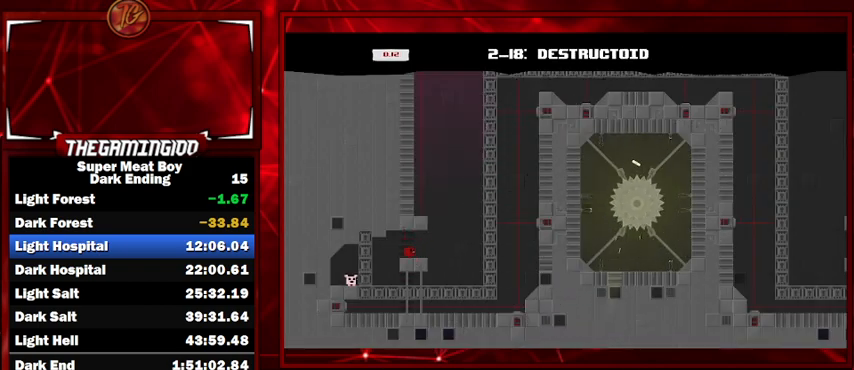
{"keys": ["right", "shift"], "events": [[233, "space", "down"], [500, "space", "up"]]}
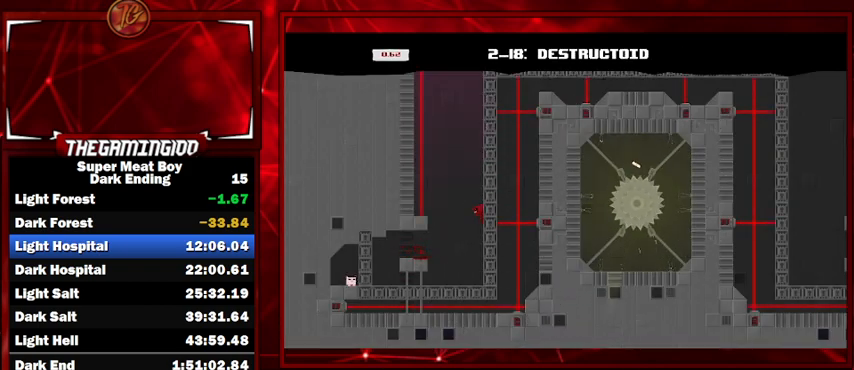
{"keys": ["right", "shift", "space"], "events": [[100, "space", "down"]]}
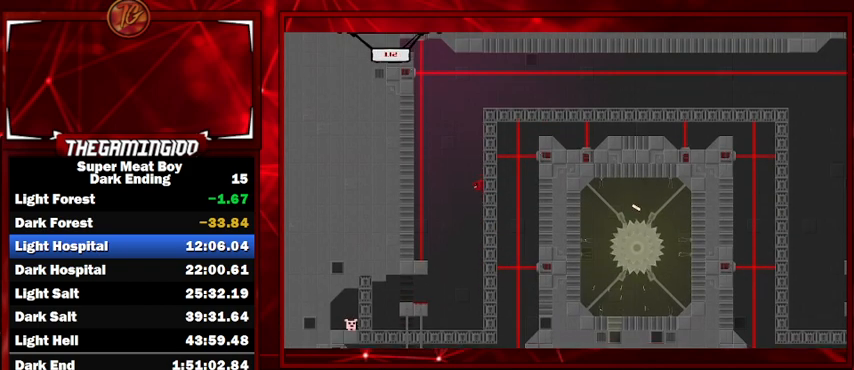
{"keys": ["right", "shift", "space"], "events": [[100, "space", "up"], [167, "space", "down"]]}
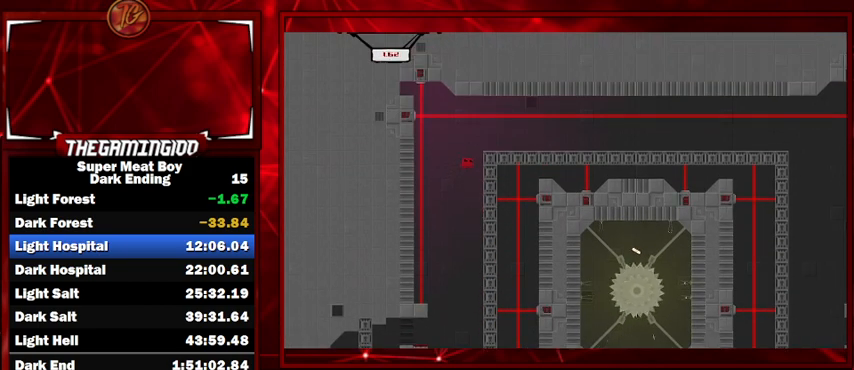
{"keys": ["right", "shift", "space"], "events": []}
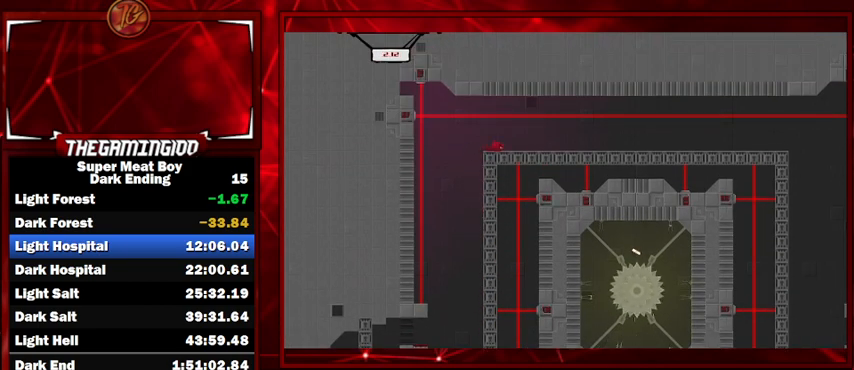
{"keys": ["right", "shift"], "events": [[133, "space", "up"]]}
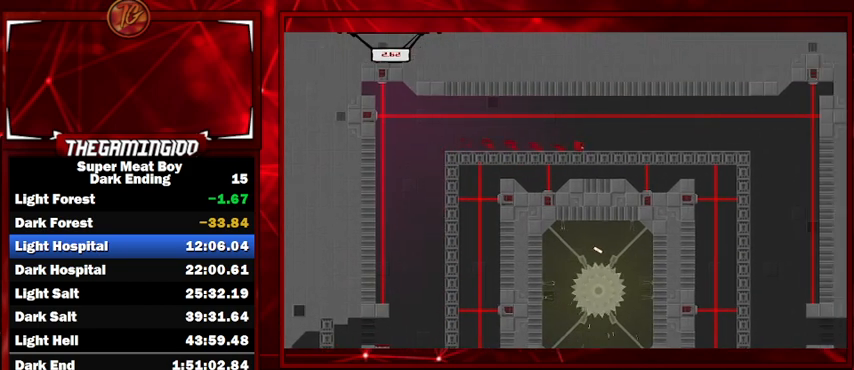
{"keys": ["right", "shift"], "events": []}
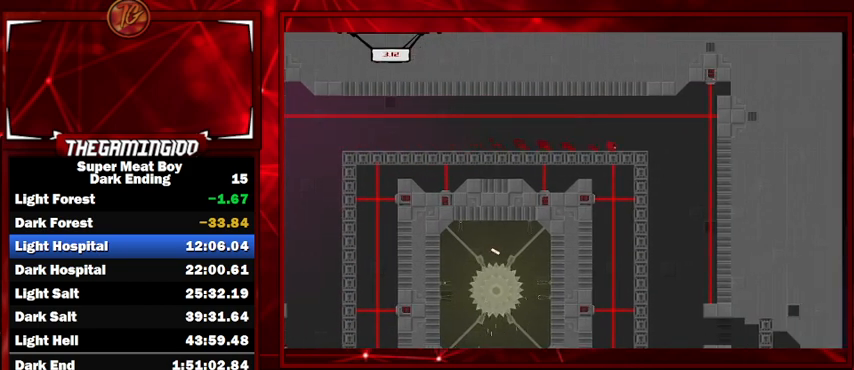
{"keys": ["left", "shift"], "events": [[167, "left", "down"], [167, "right", "up"]]}
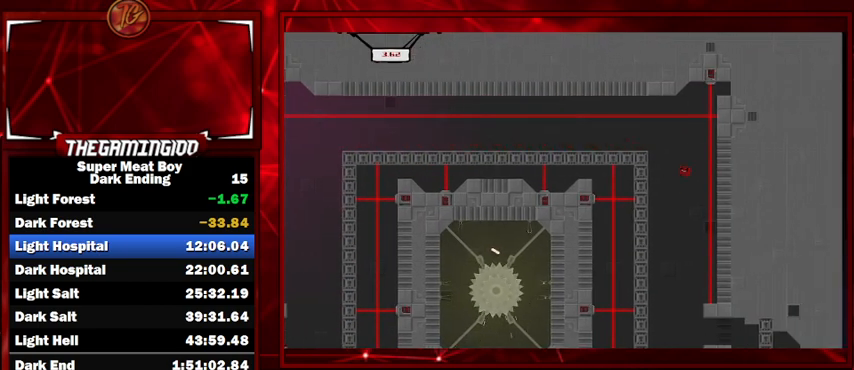
{"keys": ["left", "shift"], "events": []}
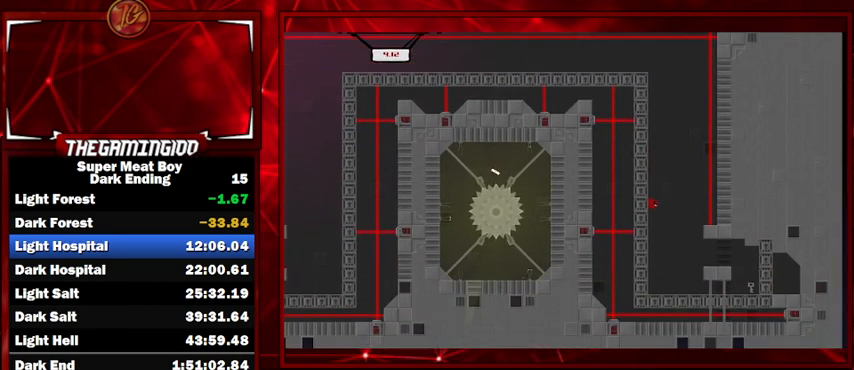
{"keys": ["right", "shift"], "events": [[233, "left", "up"], [233, "right", "down"], [233, "space", "down"], [333, "space", "up"]]}
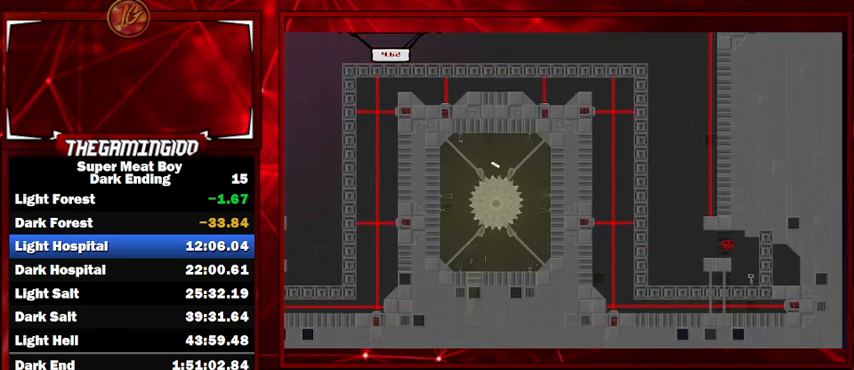
{"keys": ["left", "shift"], "events": [[300, "left", "down"], [300, "right", "up"]]}
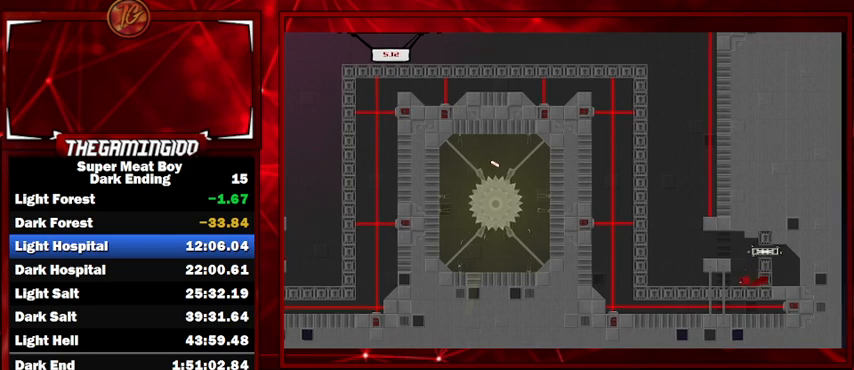
{"keys": ["left", "shift", "space"], "events": [[500, "space", "down"]]}
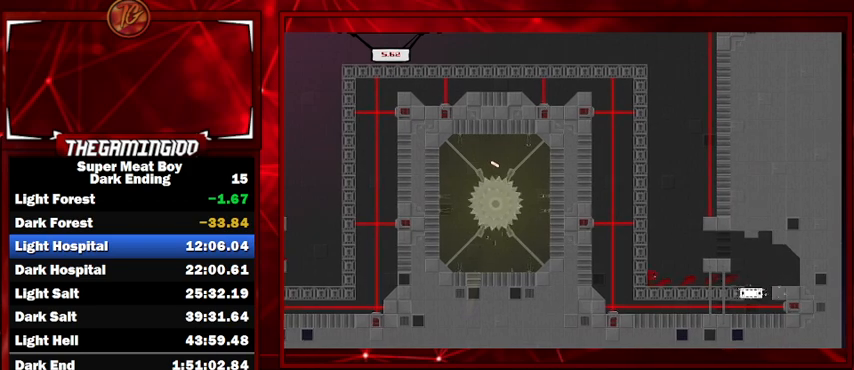
{"keys": ["left", "shift", "space"], "events": []}
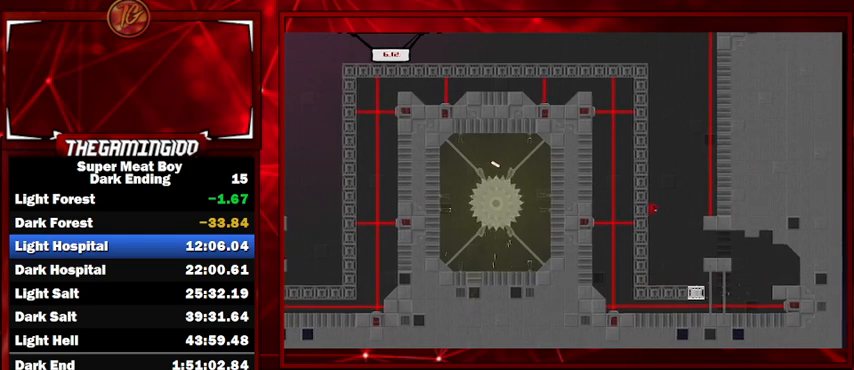
{"keys": ["left", "shift", "space"], "events": [[33, "space", "up"], [67, "space", "down"]]}
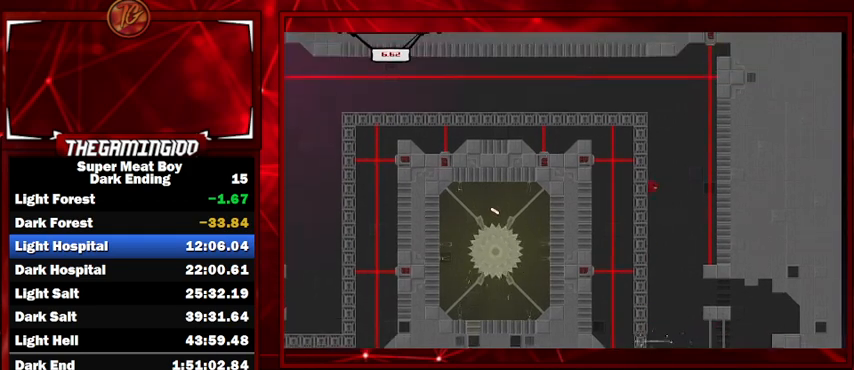
{"keys": ["left", "shift", "space"], "events": [[133, "space", "up"], [200, "space", "down"]]}
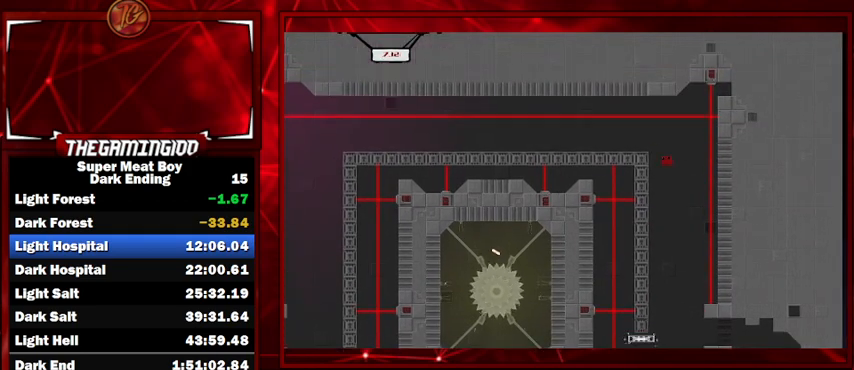
{"keys": ["left", "shift", "space"], "events": []}
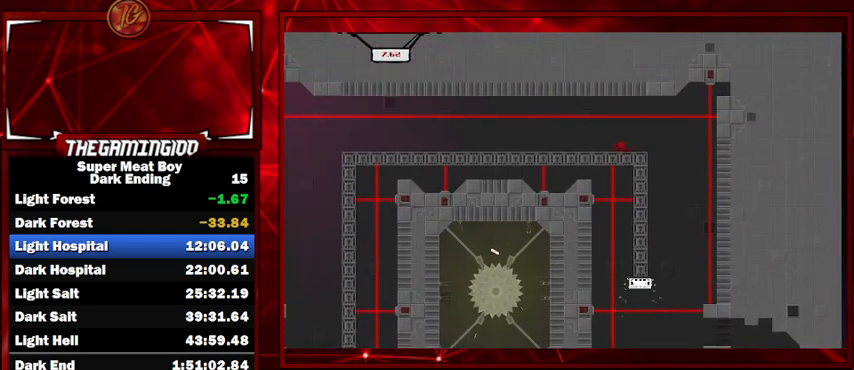
{"keys": ["left", "shift"], "events": [[67, "space", "up"]]}
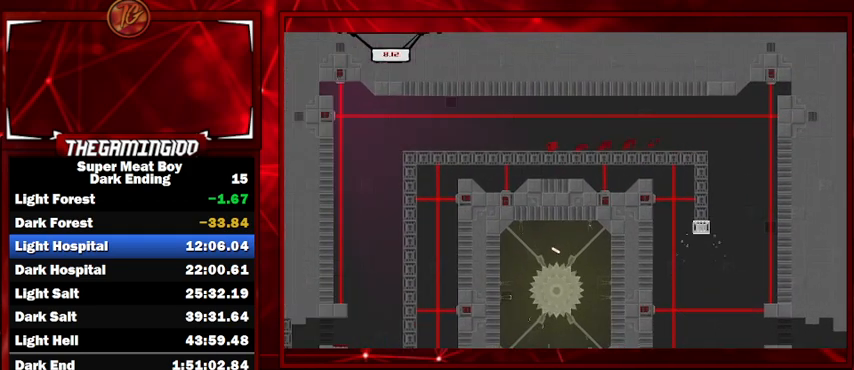
{"keys": ["shift"], "events": [[433, "left", "up"]]}
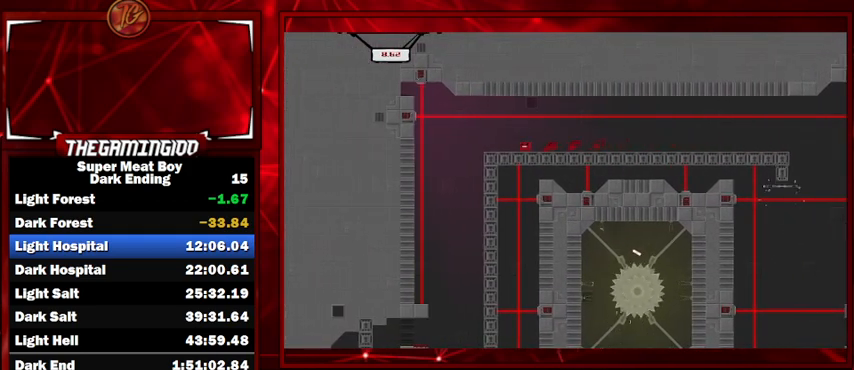
{"keys": ["left", "right", "shift"], "events": [[167, "left", "down"], [500, "right", "down"]]}
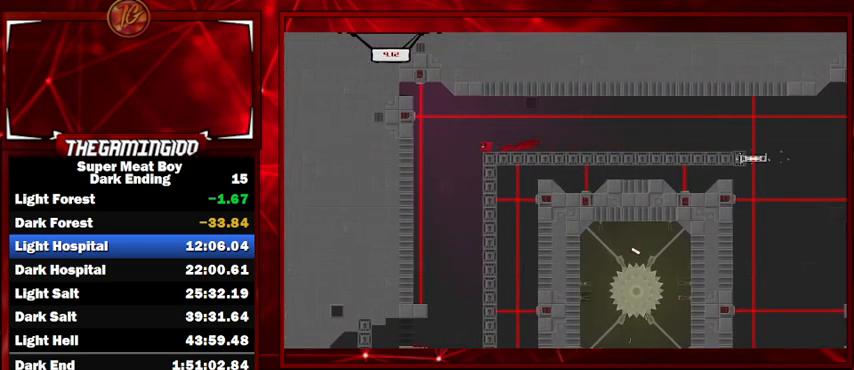
{"keys": ["right", "shift"], "events": [[33, "left", "up"]]}
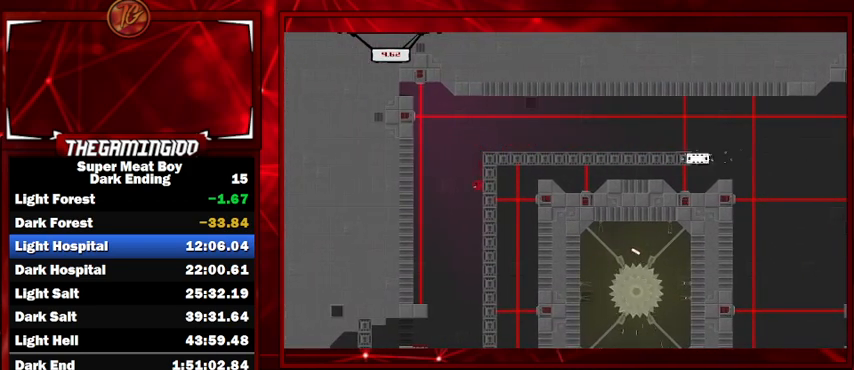
{"keys": ["right", "shift"], "events": []}
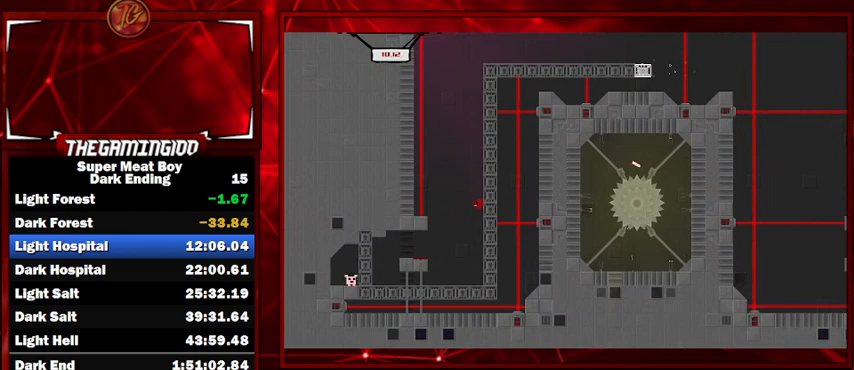
{"keys": ["left", "shift"], "events": [[100, "left", "down"], [100, "right", "up"]]}
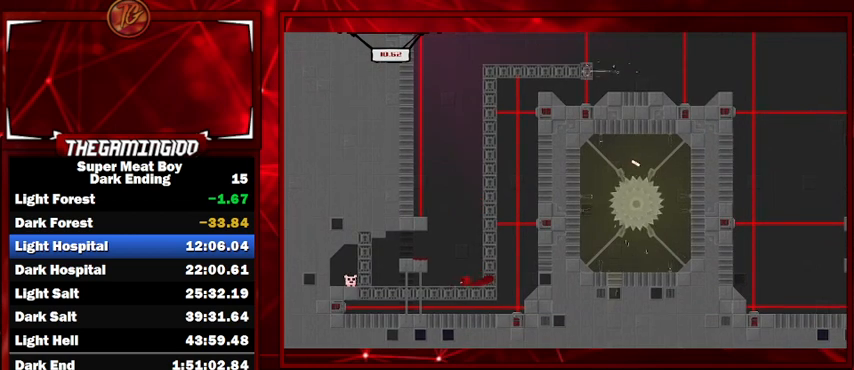
{"keys": ["left", "shift"], "events": []}